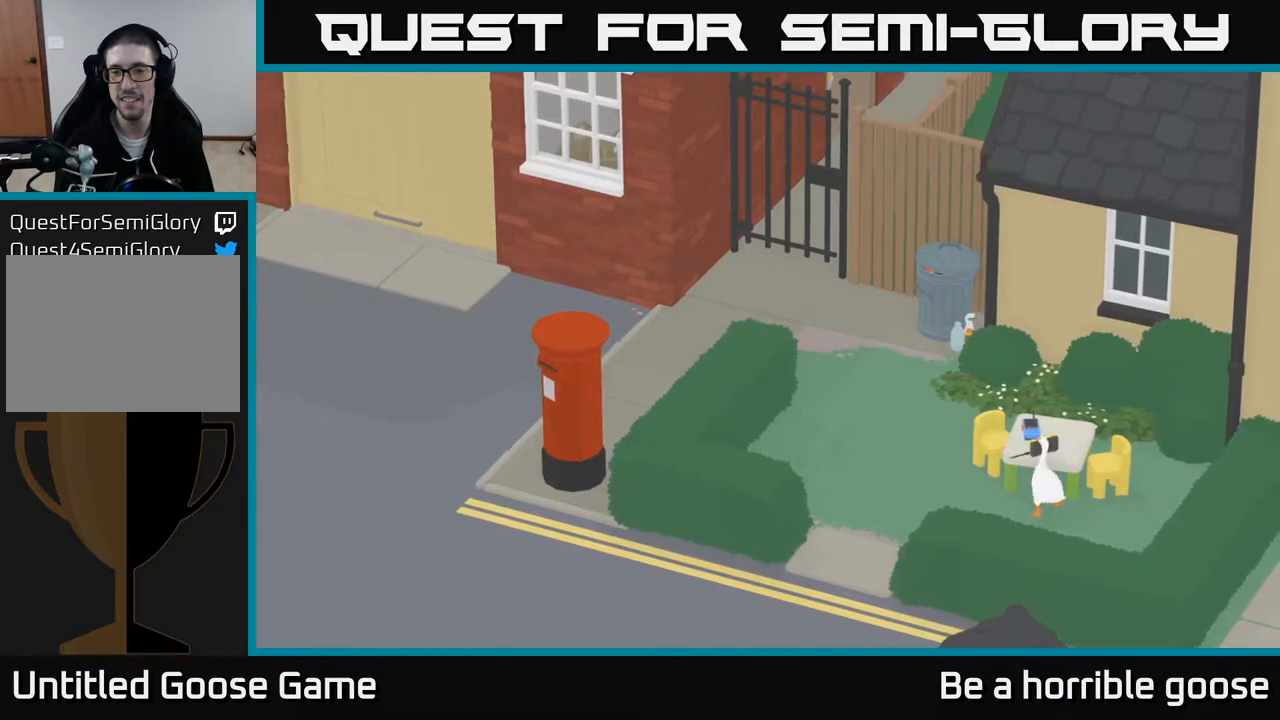
Gameplay with a controller (Xbox layout); each line is a JSON object with the inputs held at the frame after it. "events" lists button and stick changes between this image and that frame as [ms after this image, input, new state], when the widget could be followed in between.
{"buttons": [], "left_stick": "down", "right_stick": "center", "events": [[333, "A", "up"], [450, "left_stick", "down"]]}
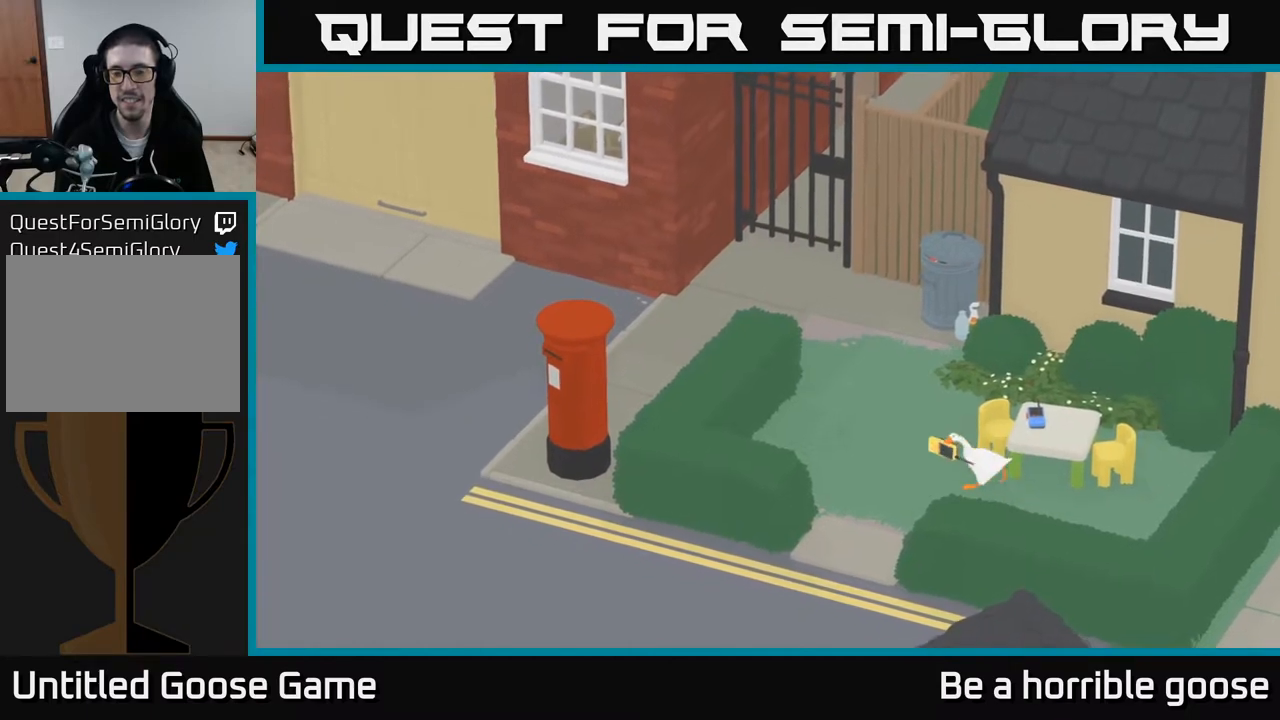
{"buttons": ["A"], "left_stick": "down", "right_stick": "center", "events": [[283, "A", "down"]]}
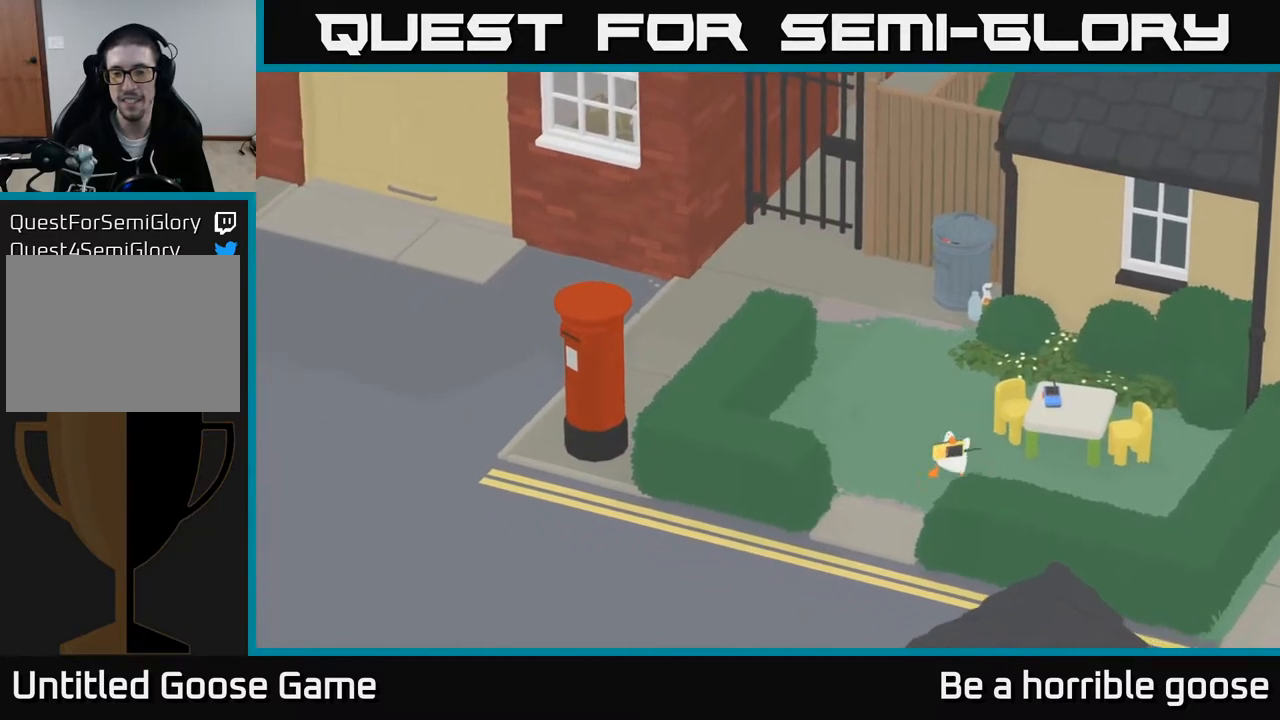
{"buttons": [], "left_stick": "center", "right_stick": "center", "events": [[50, "left_stick", "down-left"], [217, "A", "up"], [300, "X", "down"], [300, "left_stick", "center"], [500, "X", "up"]]}
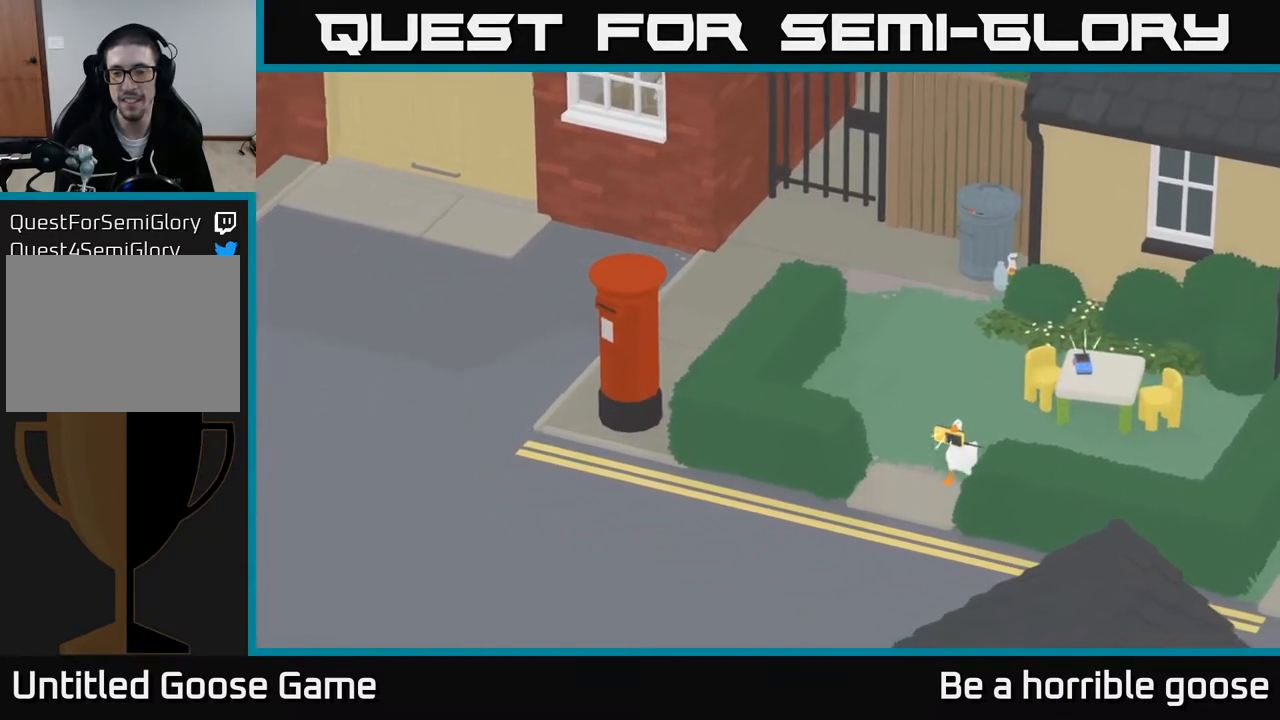
{"buttons": [], "left_stick": "center", "right_stick": "center", "events": []}
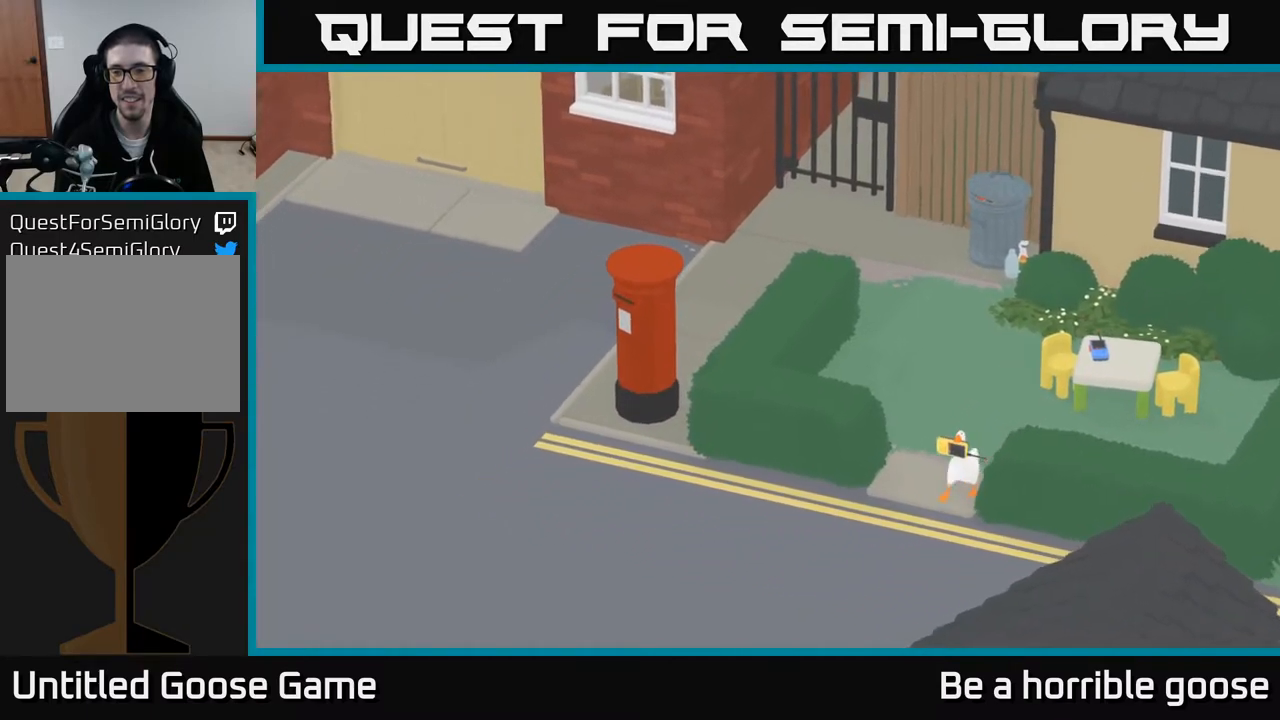
{"buttons": [], "left_stick": "center", "right_stick": "center", "events": []}
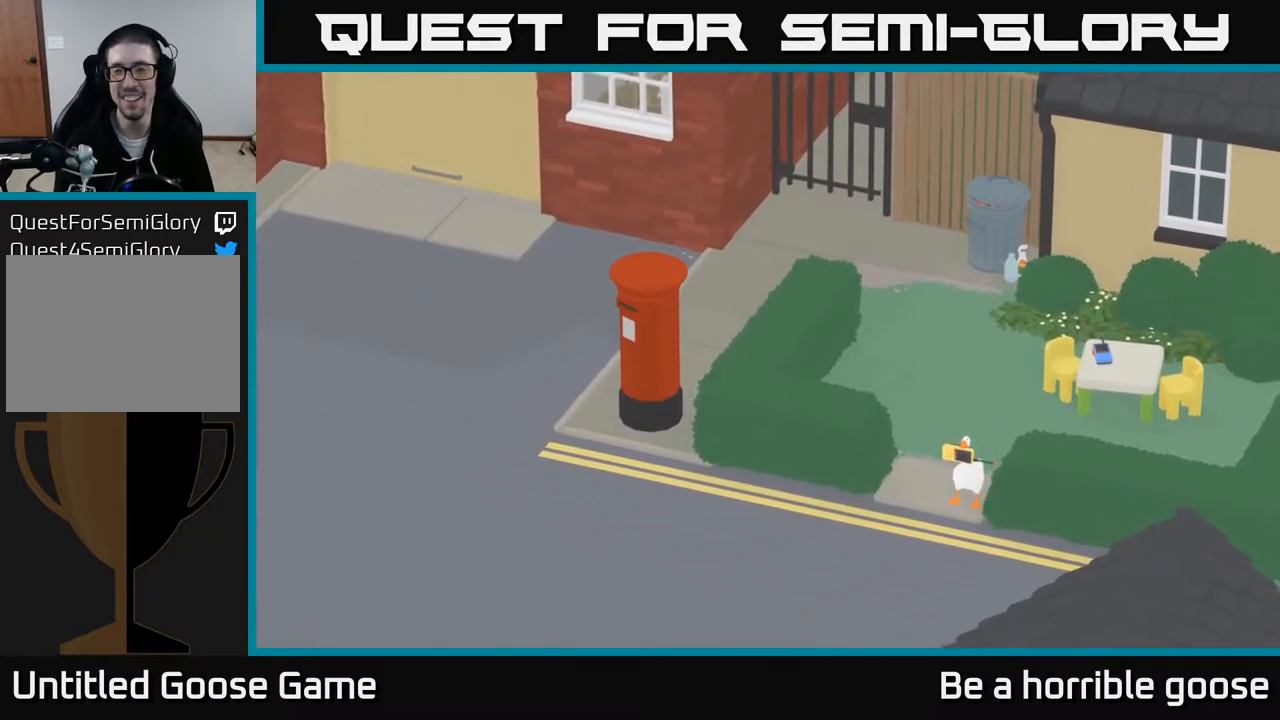
{"buttons": [], "left_stick": "center", "right_stick": "center", "events": []}
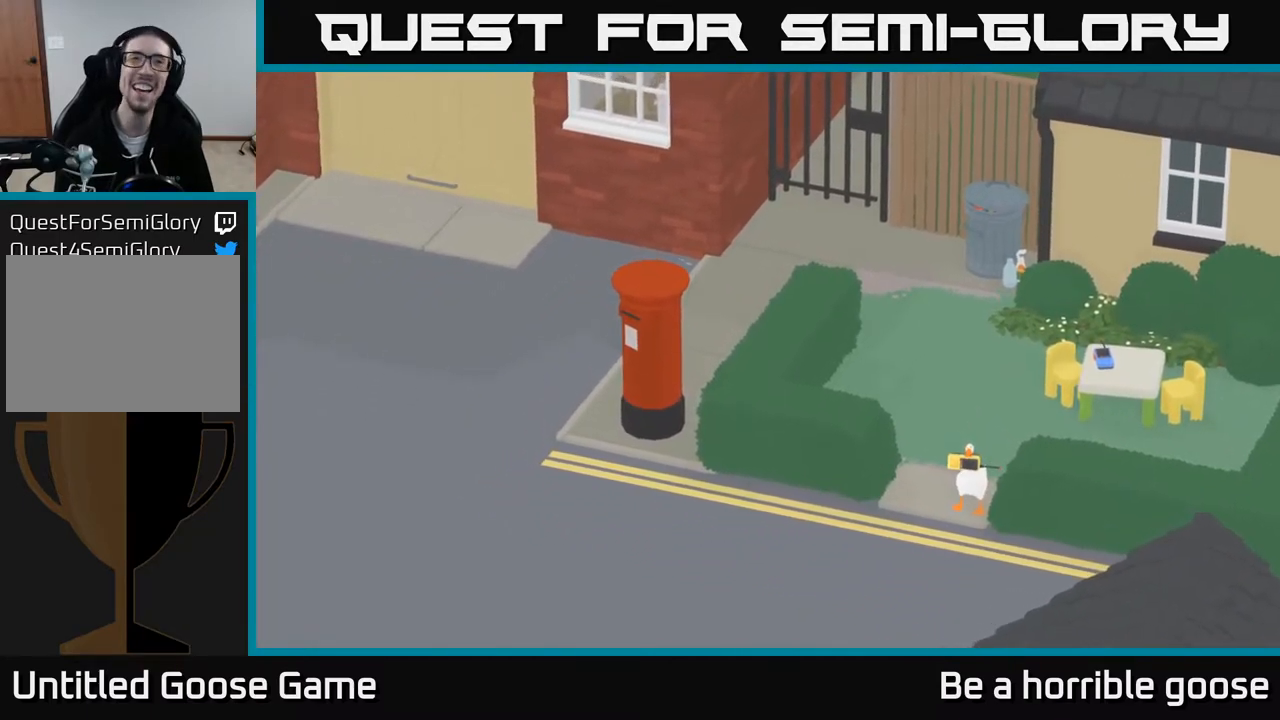
{"buttons": ["X"], "left_stick": "center", "right_stick": "center", "events": [[500, "X", "down"]]}
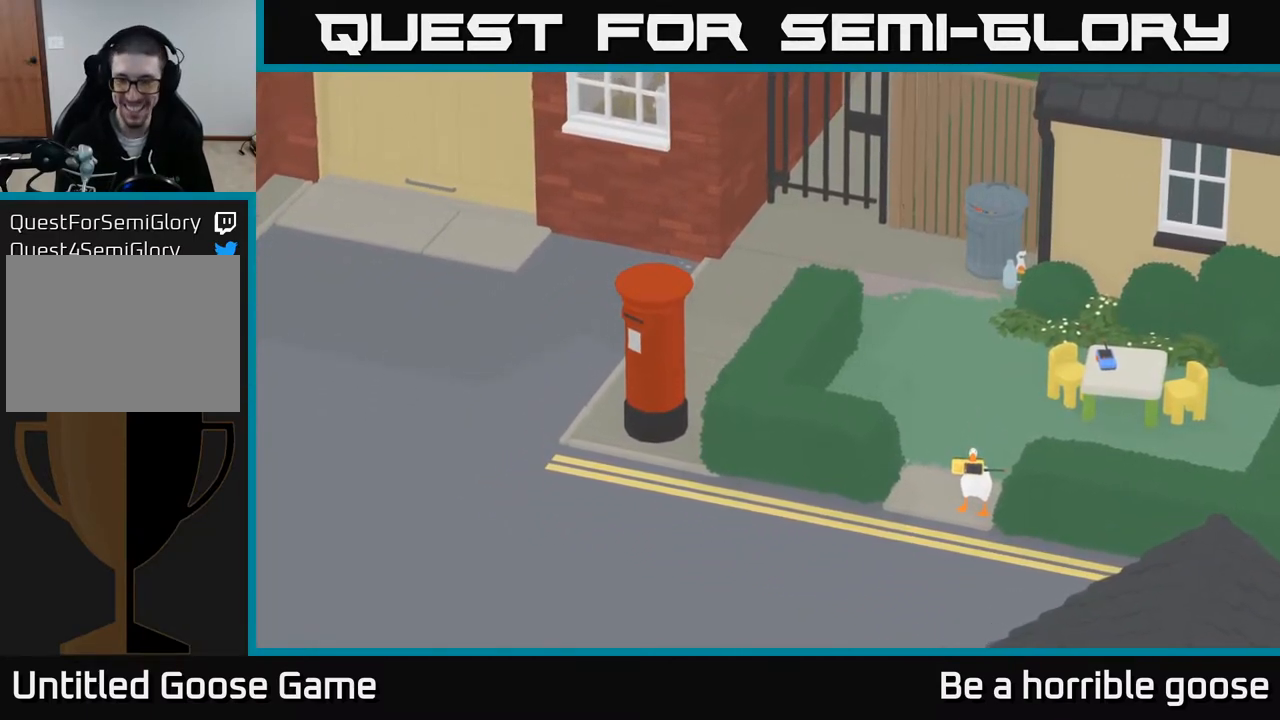
{"buttons": [], "left_stick": "center", "right_stick": "center", "events": [[383, "X", "up"]]}
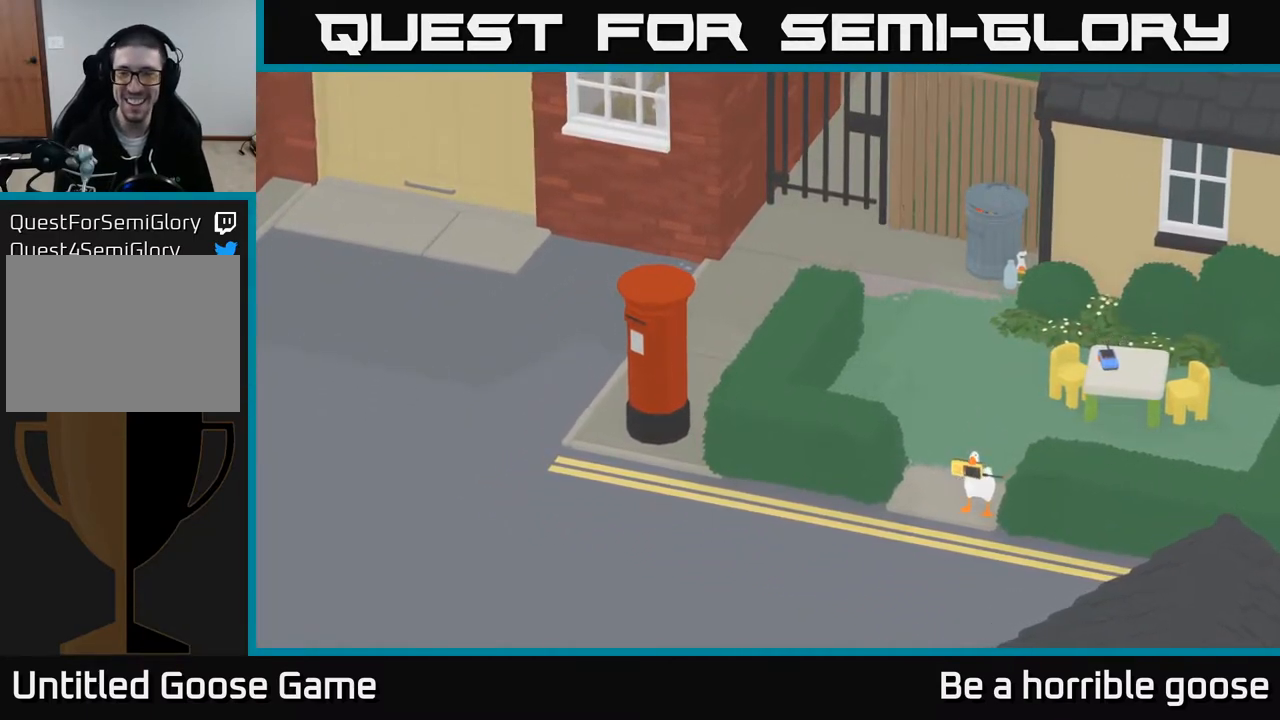
{"buttons": ["X"], "left_stick": "center", "right_stick": "center", "events": [[367, "X", "down"]]}
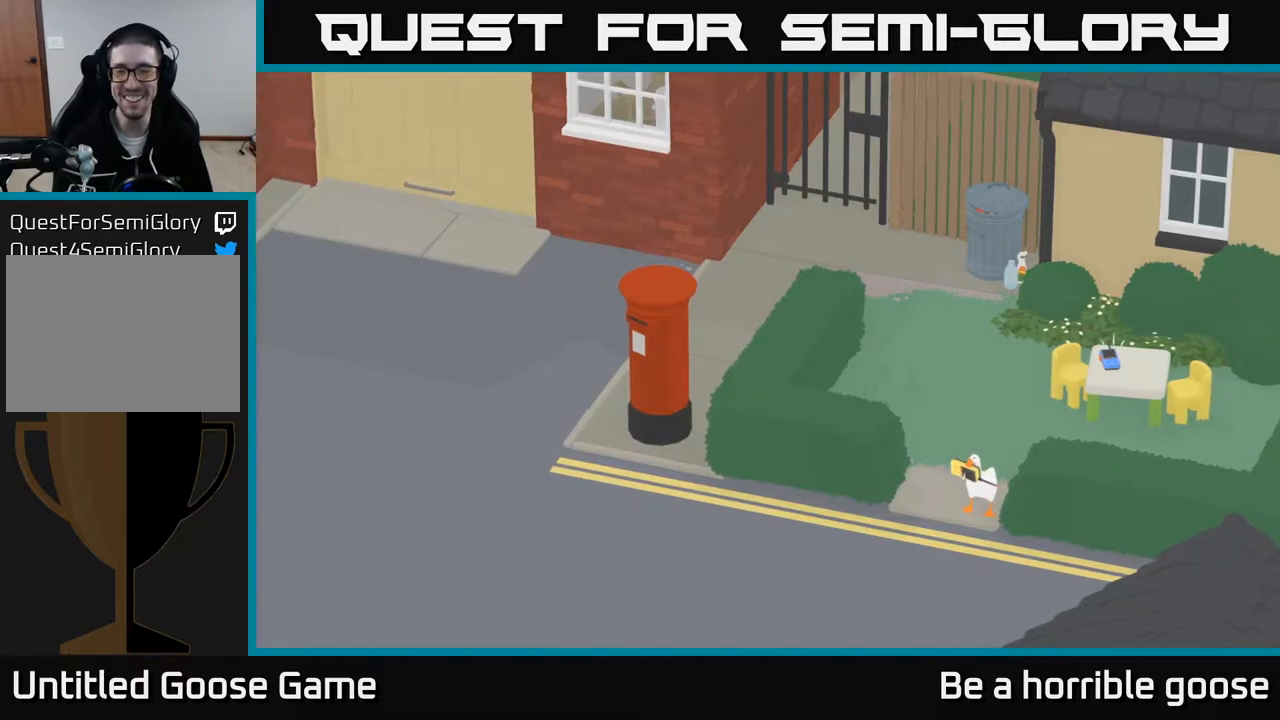
{"buttons": [], "left_stick": "center", "right_stick": "center", "events": [[67, "X", "up"]]}
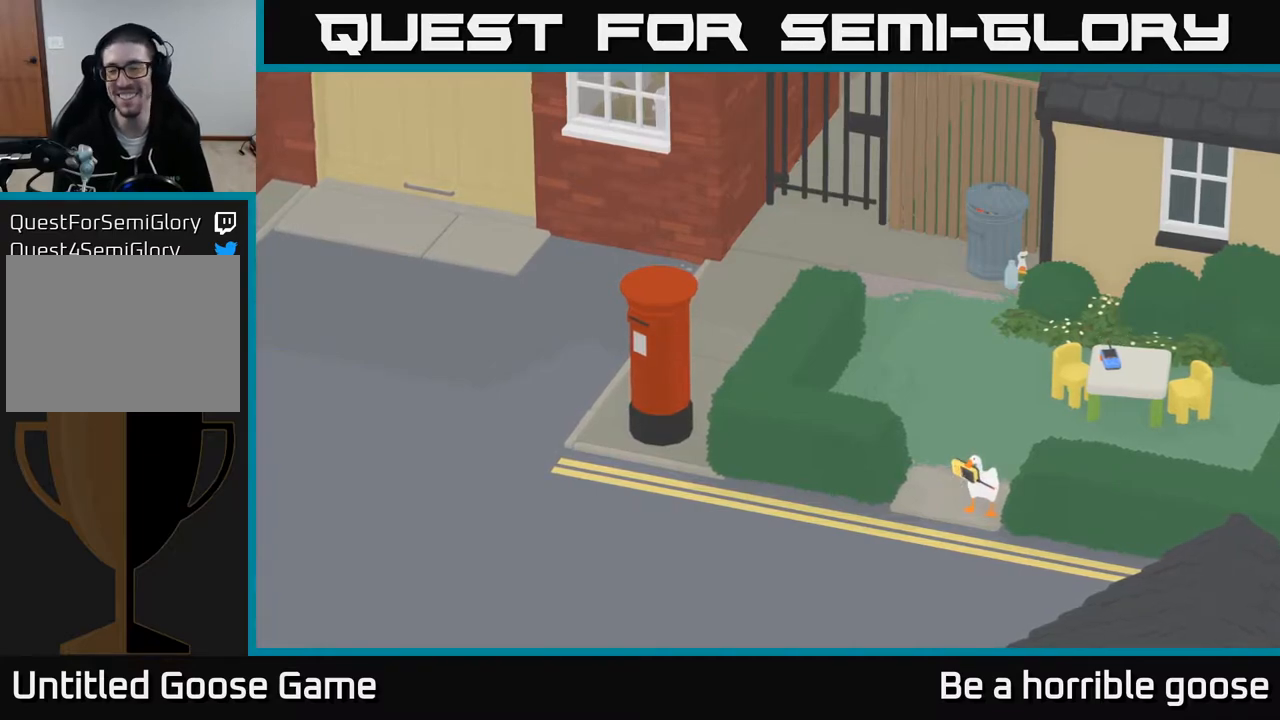
{"buttons": [], "left_stick": "center", "right_stick": "center", "events": []}
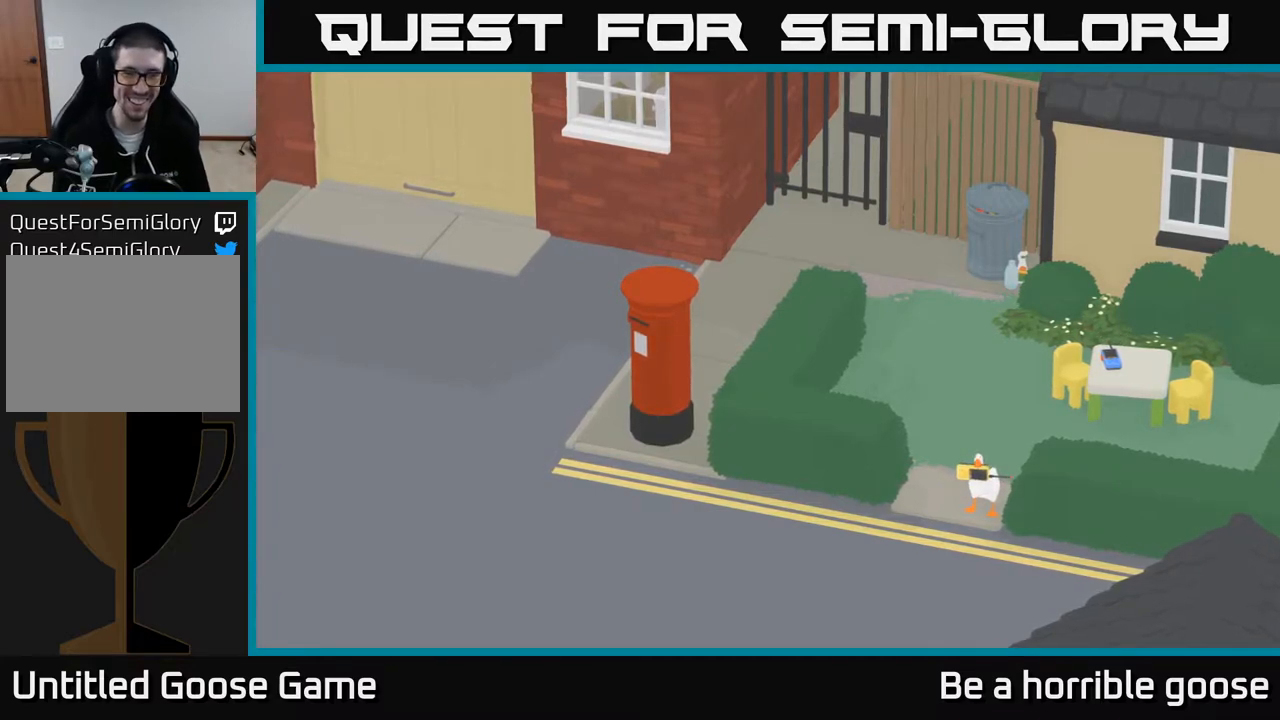
{"buttons": [], "left_stick": "up", "right_stick": "center", "events": [[417, "left_stick", "up"]]}
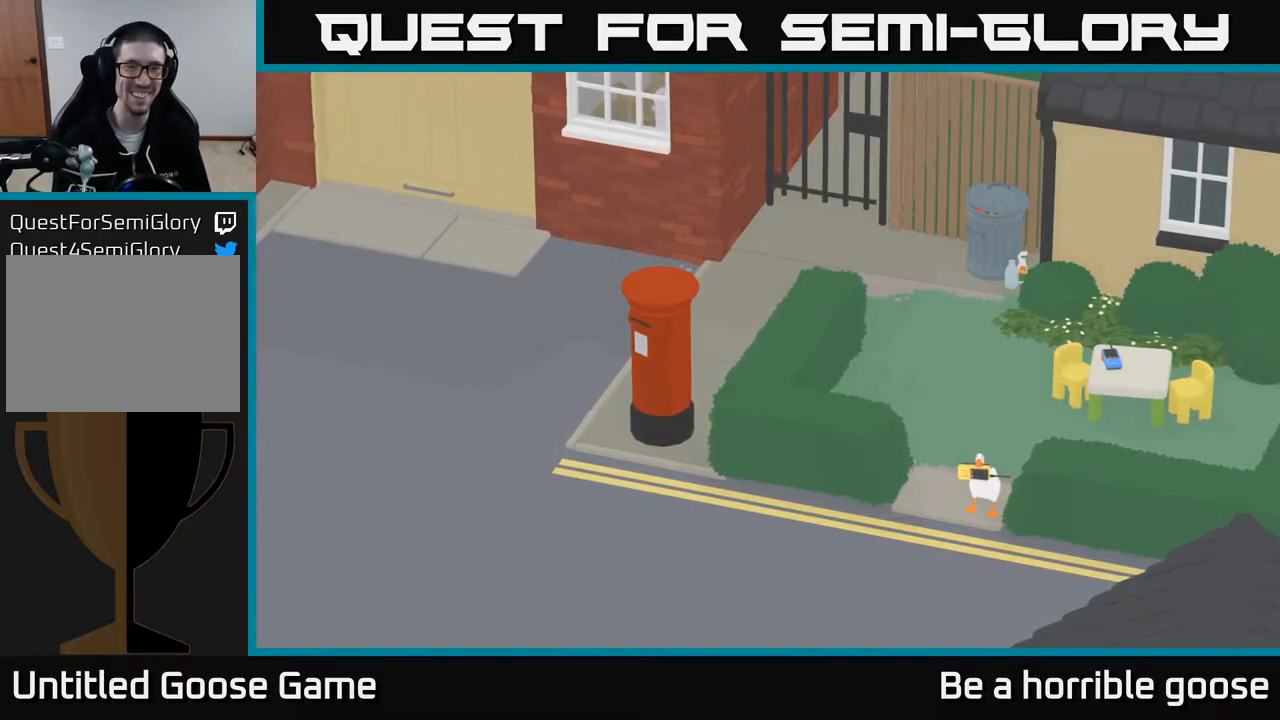
{"buttons": ["A"], "left_stick": "up", "right_stick": "center", "events": [[167, "A", "down"]]}
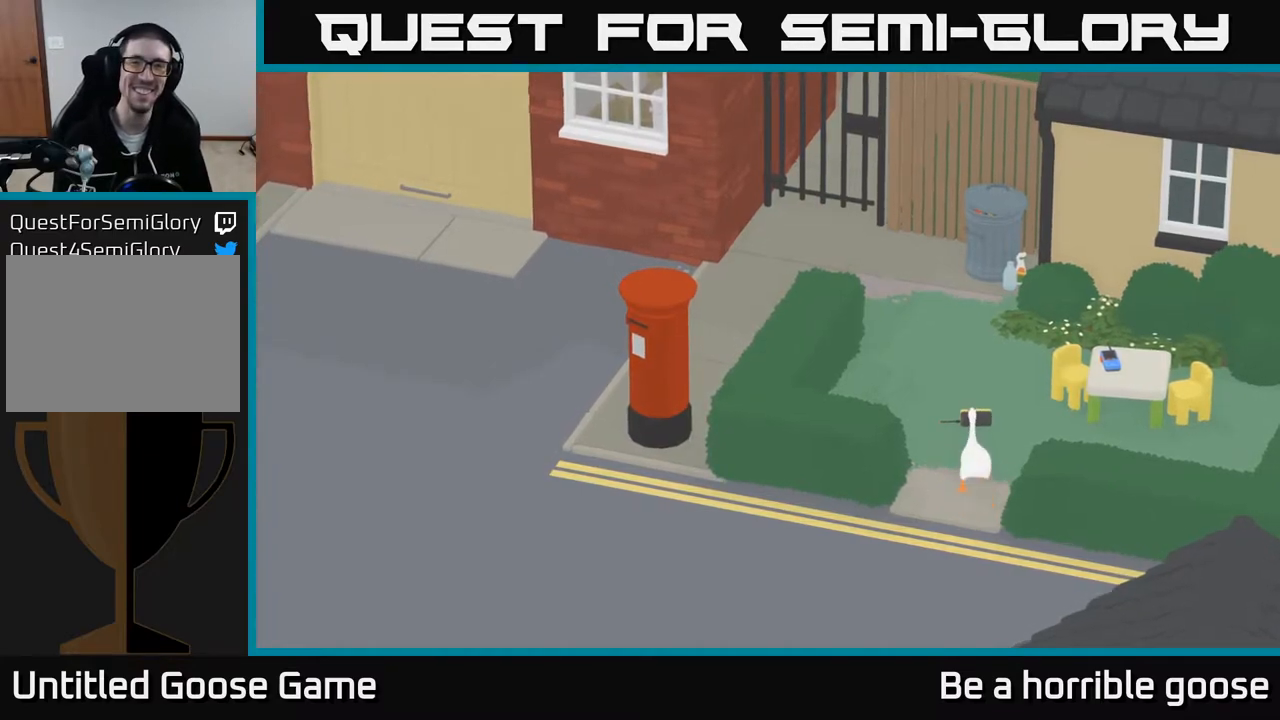
{"buttons": ["A"], "left_stick": "up", "right_stick": "center", "events": []}
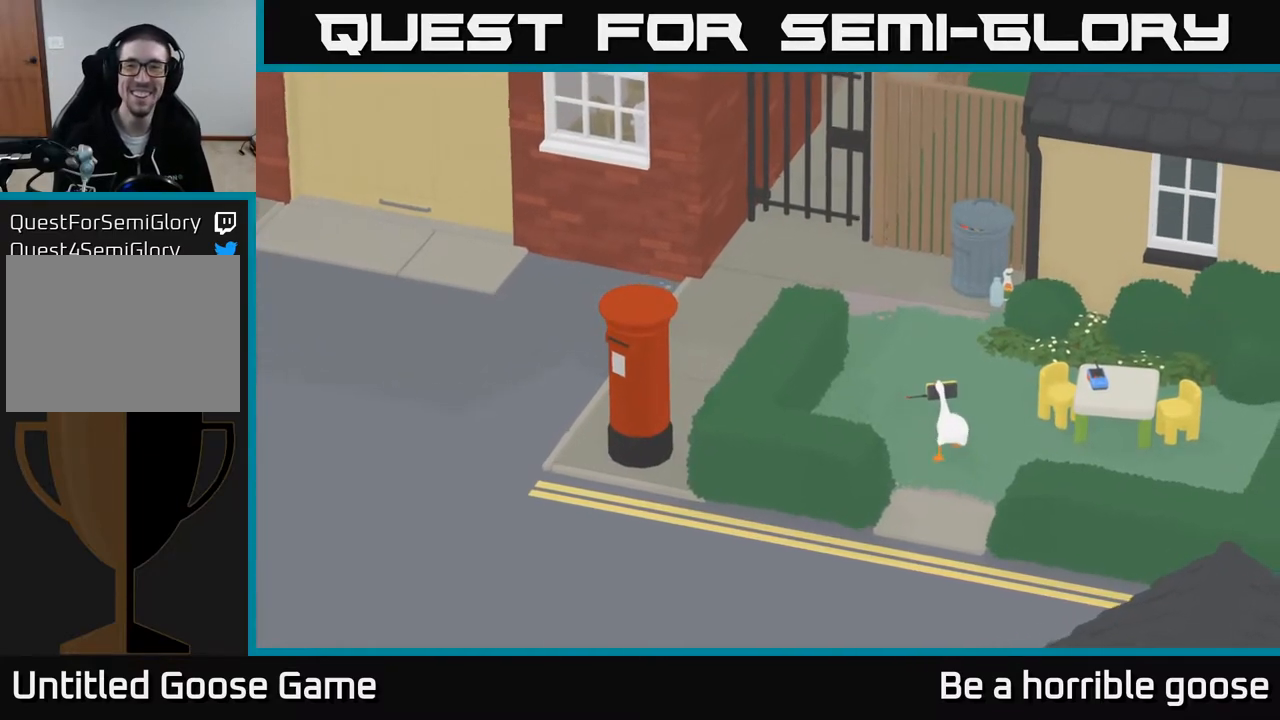
{"buttons": [], "left_stick": "center", "right_stick": "center", "events": [[317, "left_stick", "center"], [383, "A", "up"]]}
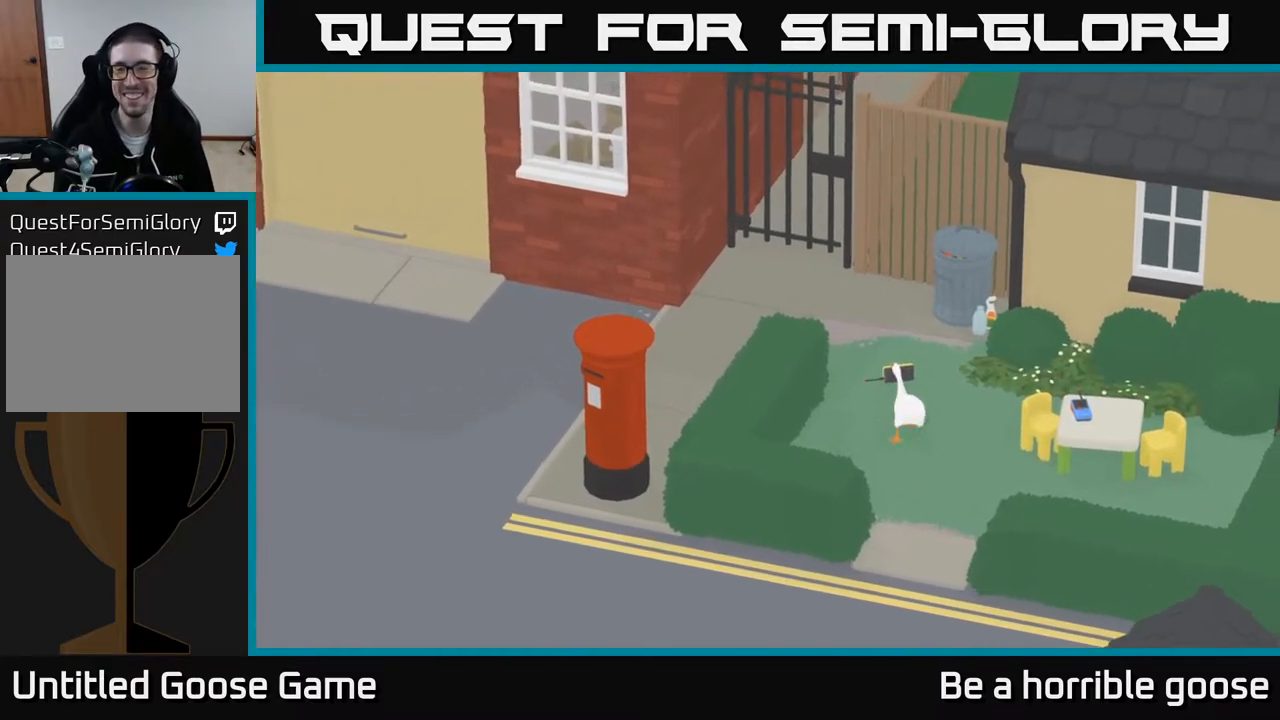
{"buttons": ["A"], "left_stick": "up", "right_stick": "center", "events": [[150, "left_stick", "up"], [417, "A", "down"]]}
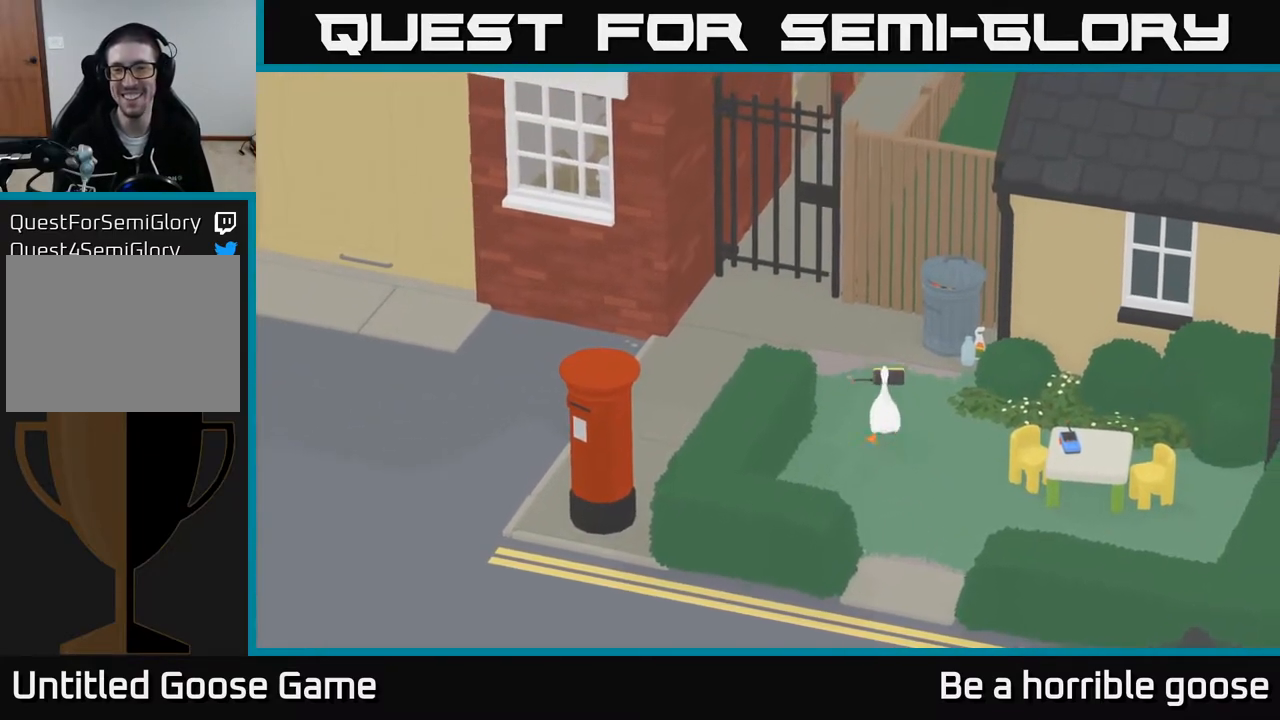
{"buttons": [], "left_stick": "center", "right_stick": "center", "events": [[300, "left_stick", "center"], [333, "A", "up"]]}
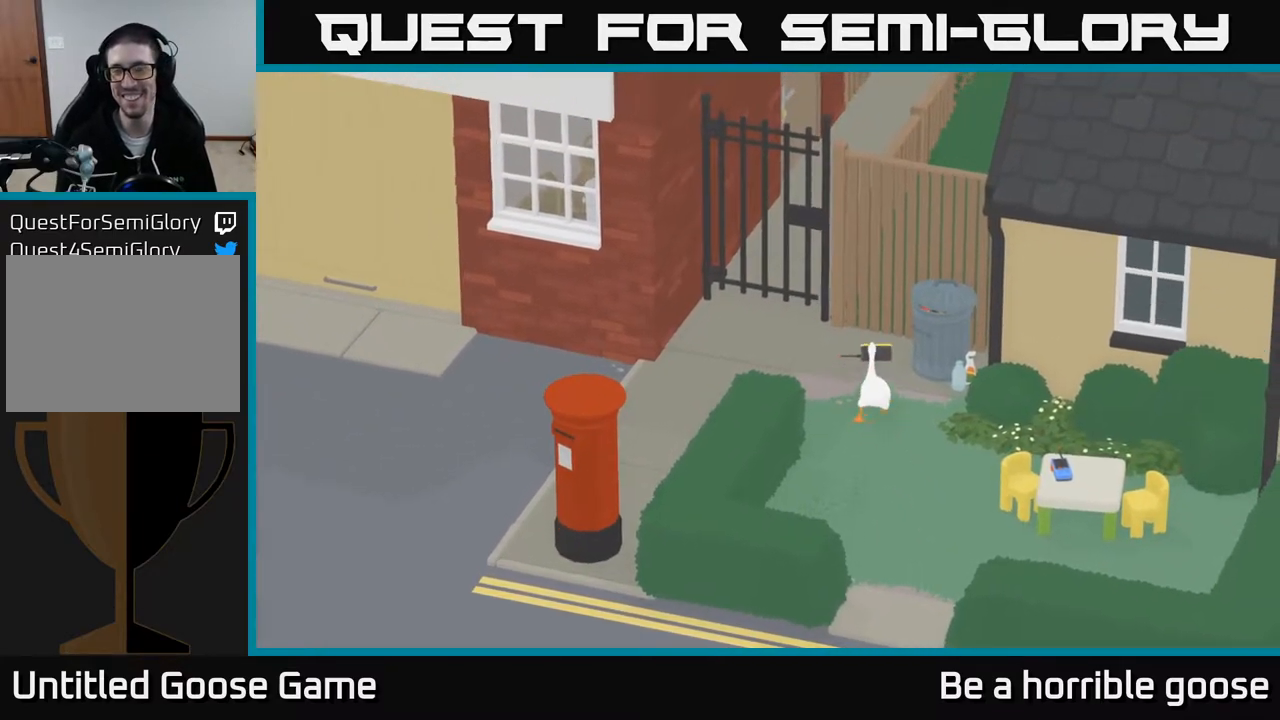
{"buttons": [], "left_stick": "center", "right_stick": "center", "events": [[250, "X", "down"], [433, "X", "up"]]}
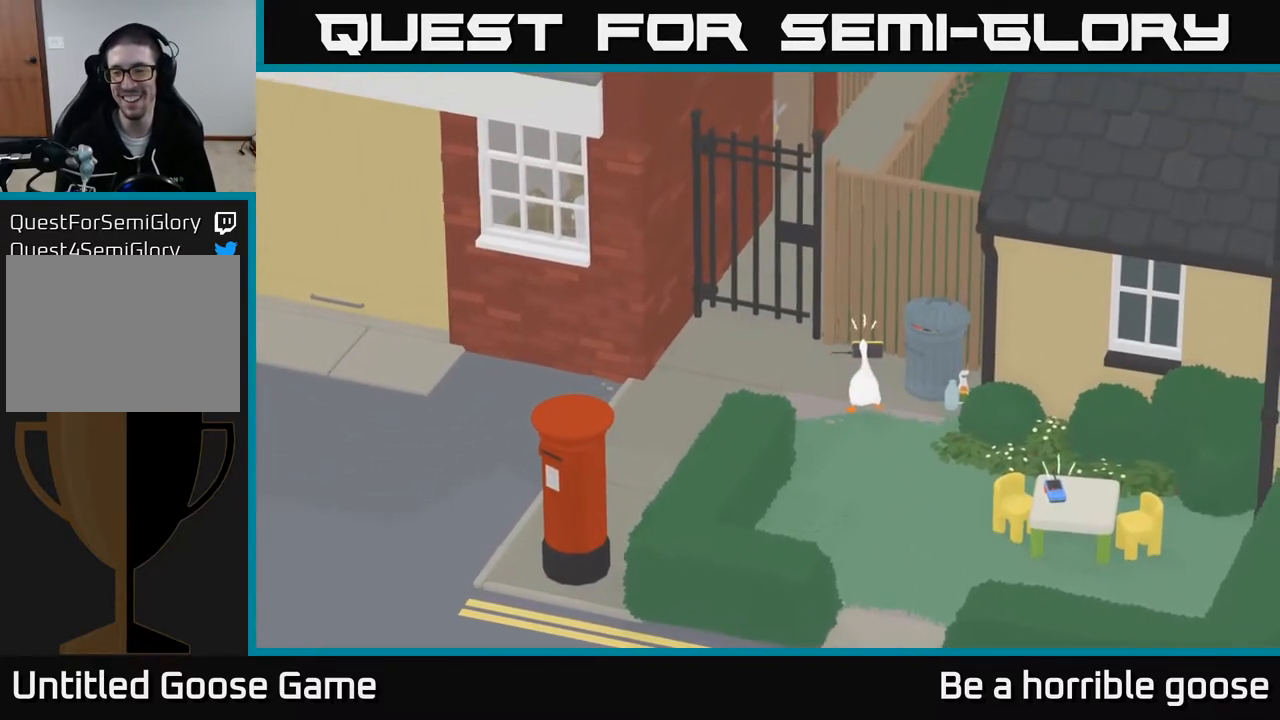
{"buttons": [], "left_stick": "left", "right_stick": "center", "events": [[283, "left_stick", "left"]]}
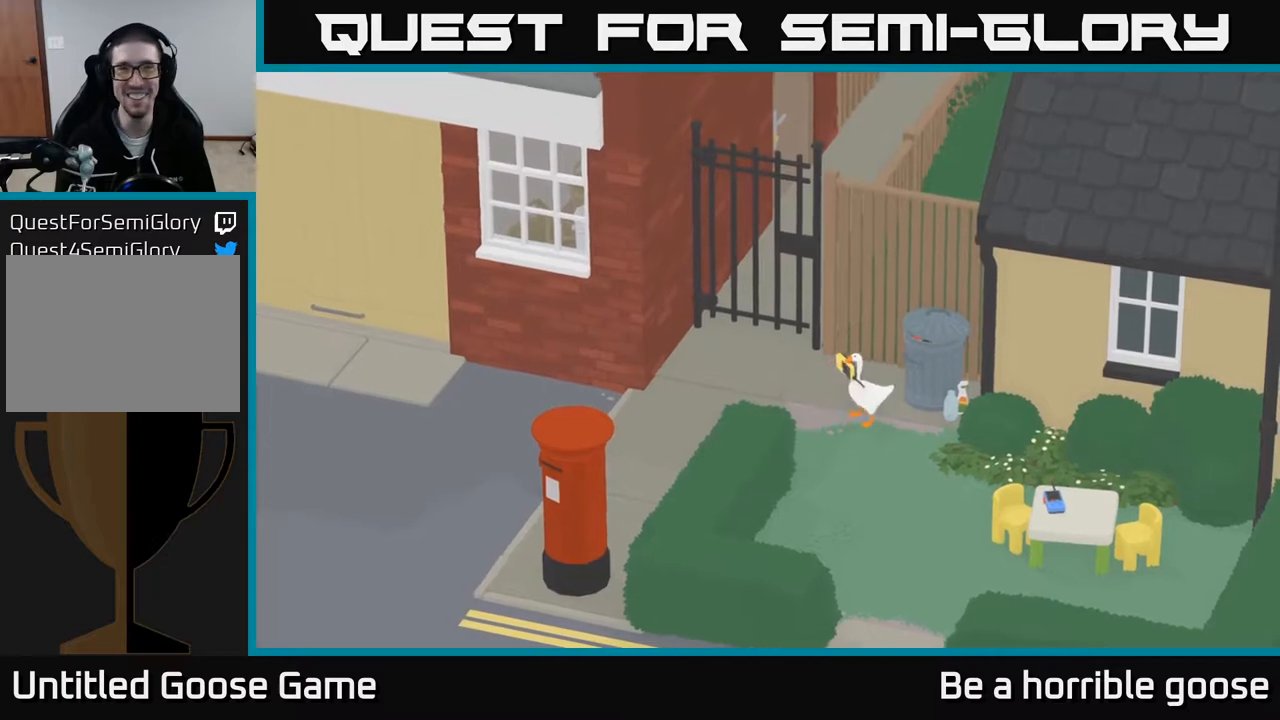
{"buttons": ["A"], "left_stick": "left", "right_stick": "center", "events": [[133, "A", "down"]]}
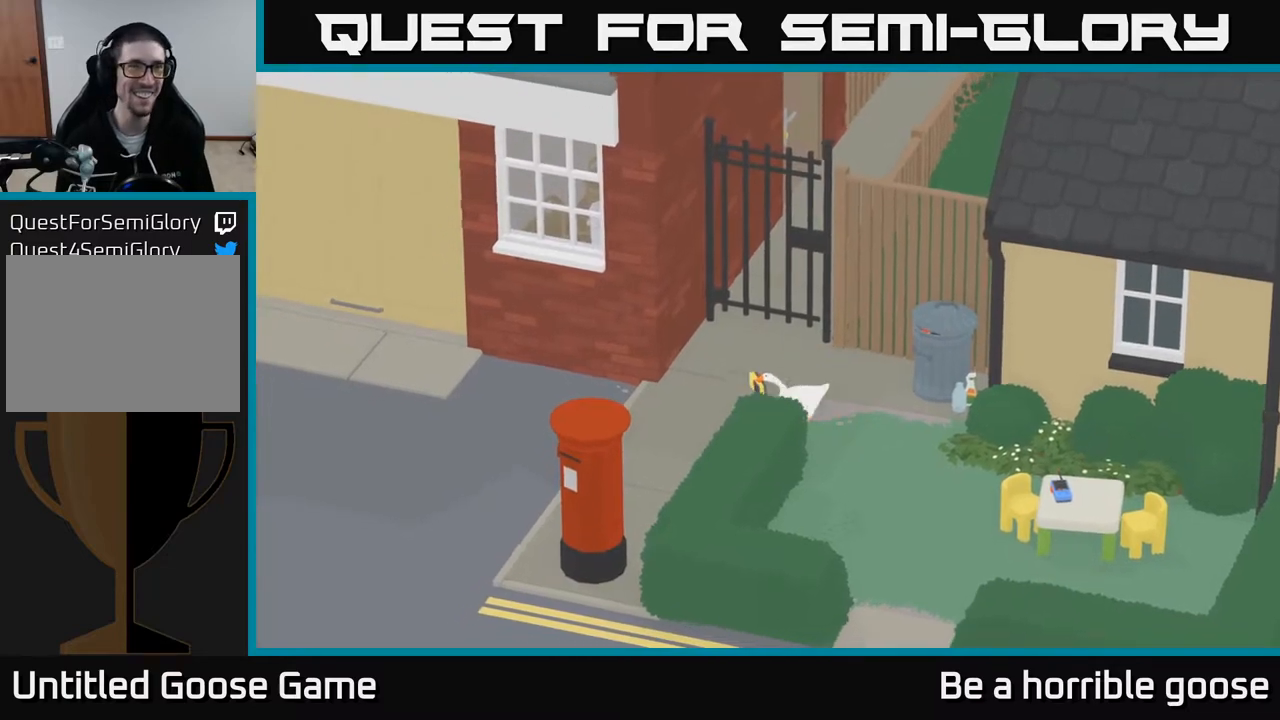
{"buttons": [], "left_stick": "center", "right_stick": "center", "events": [[150, "left_stick", "down-left"], [283, "A", "up"], [350, "left_stick", "center"]]}
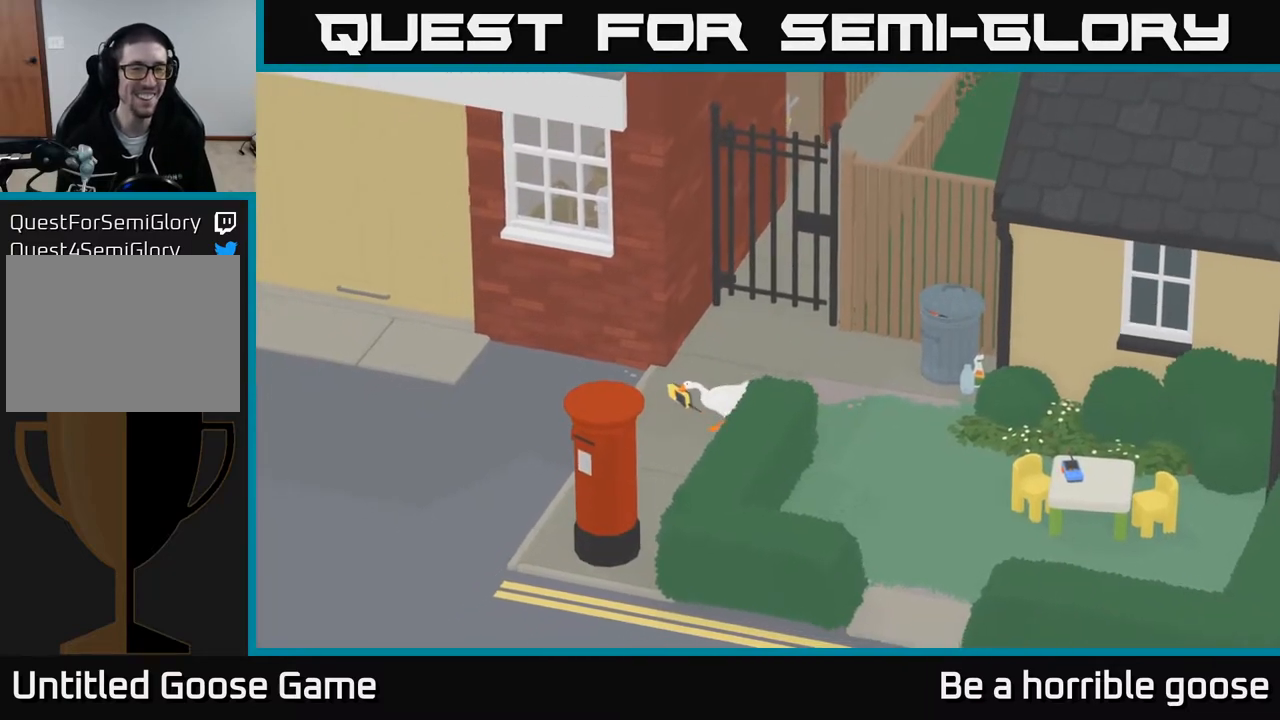
{"buttons": ["X"], "left_stick": "center", "right_stick": "center", "events": [[383, "X", "down"]]}
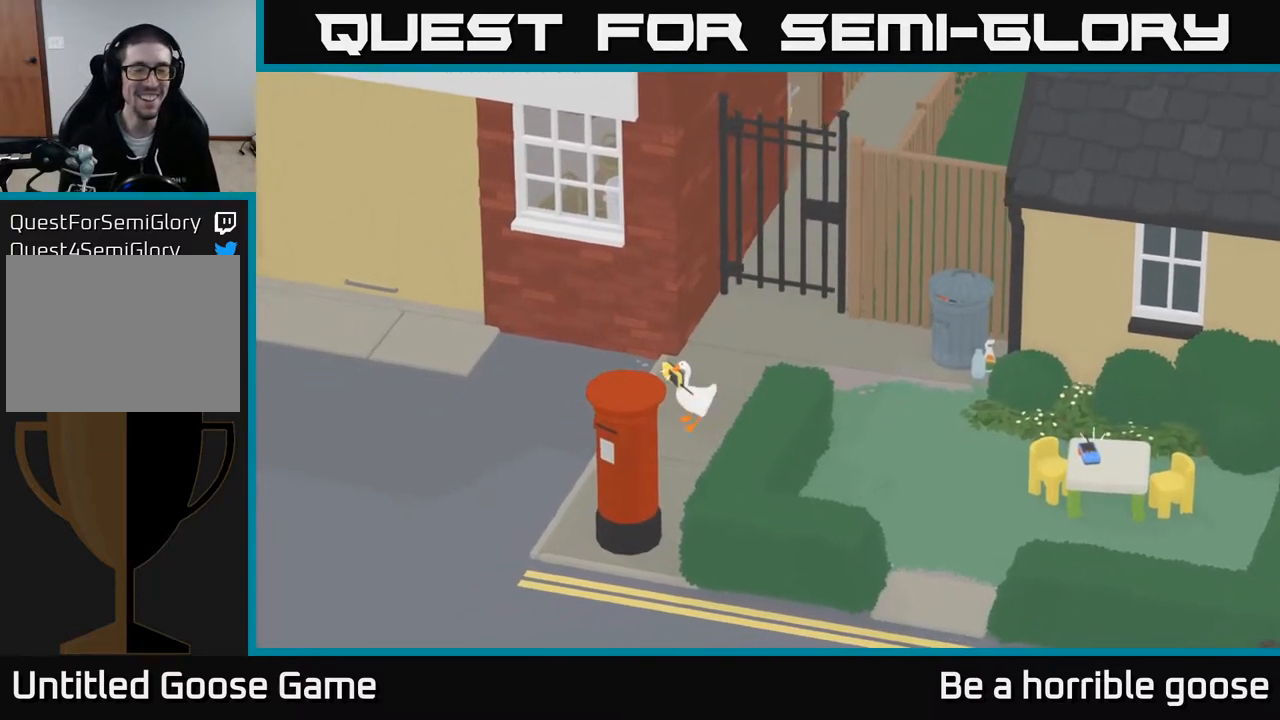
{"buttons": [], "left_stick": "center", "right_stick": "center", "events": [[67, "X", "up"], [267, "X", "down"], [450, "X", "up"]]}
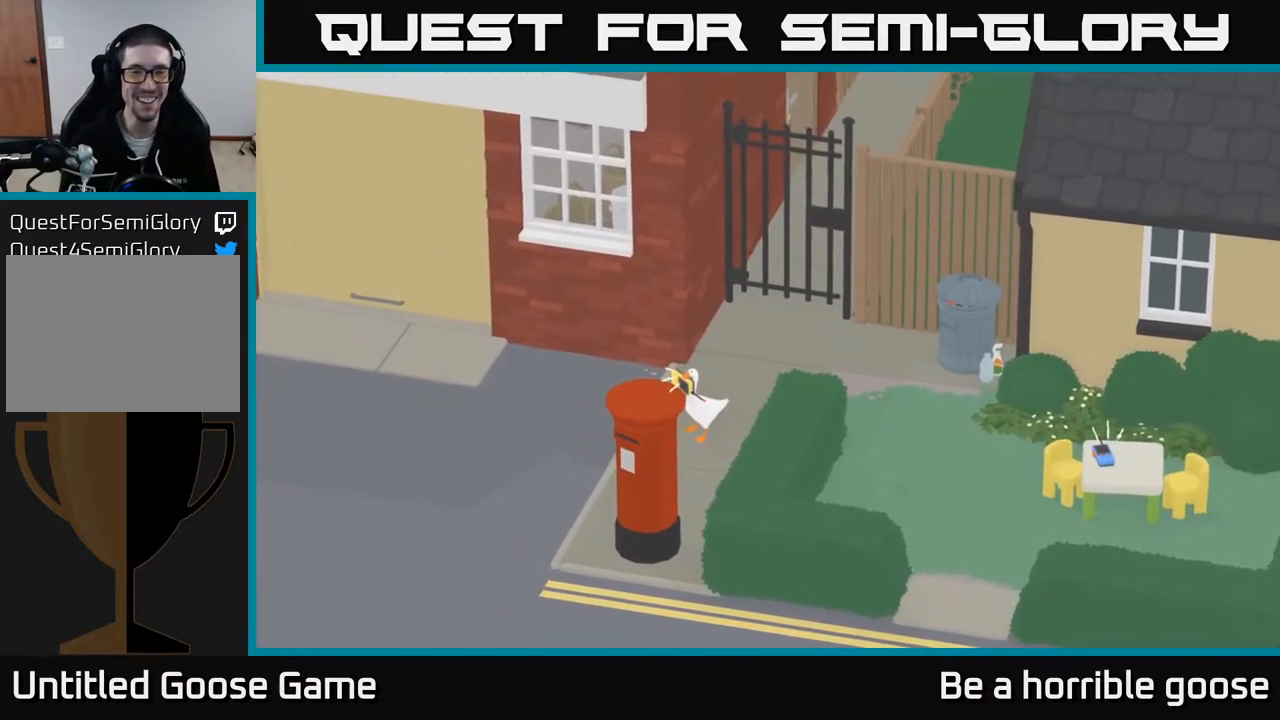
{"buttons": [], "left_stick": "up-left", "right_stick": "center", "events": [[417, "left_stick", "up-left"]]}
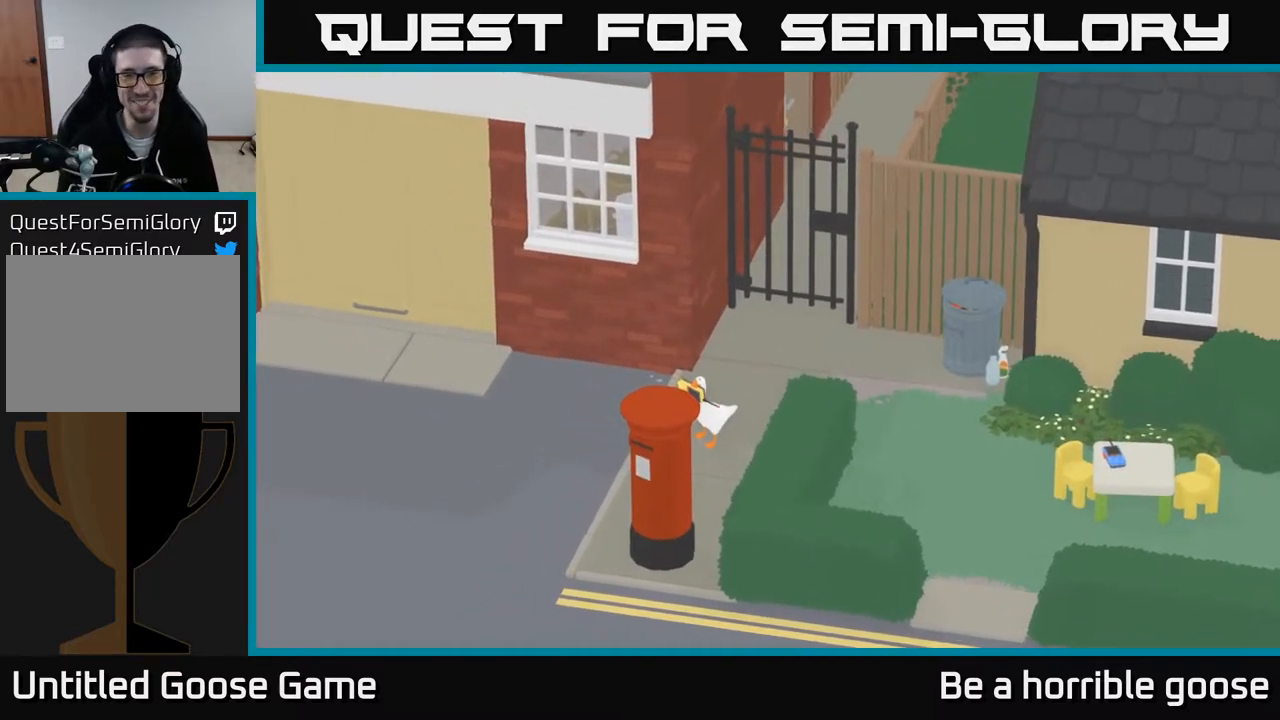
{"buttons": ["A"], "left_stick": "left", "right_stick": "center", "events": [[83, "left_stick", "left"], [150, "A", "down"]]}
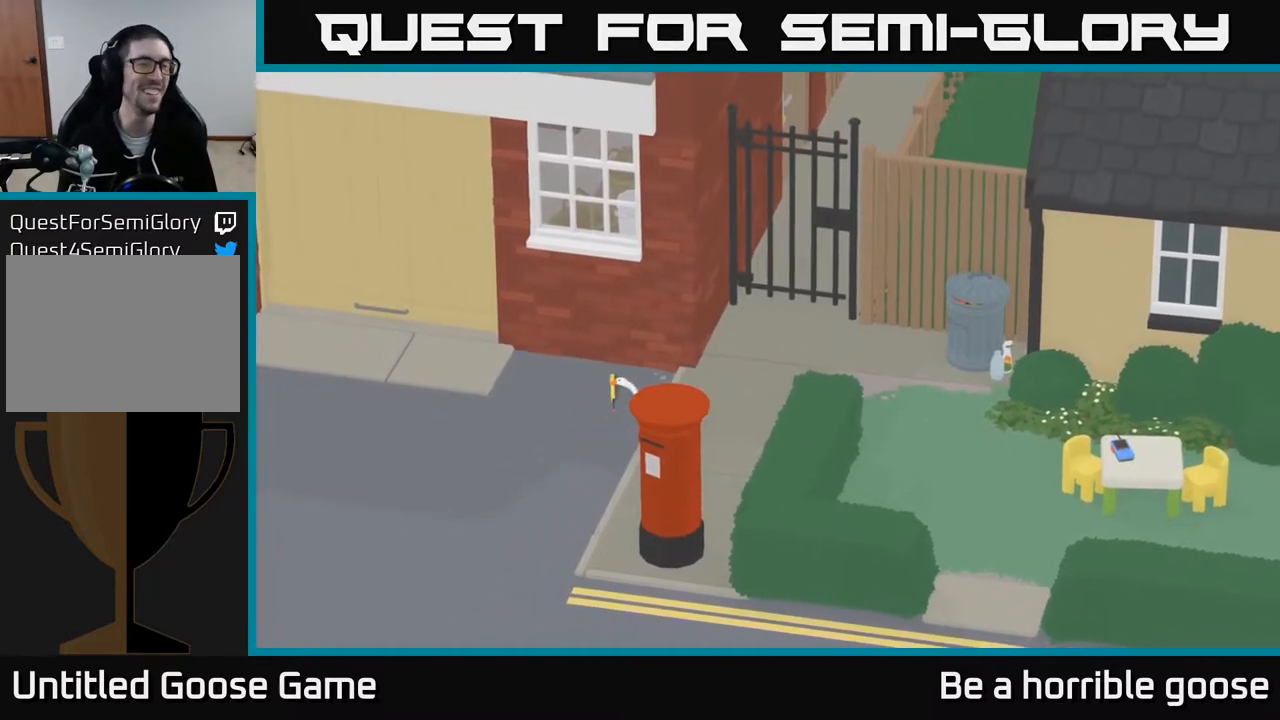
{"buttons": ["A"], "left_stick": "up-left", "right_stick": "center", "events": [[50, "left_stick", "up-left"]]}
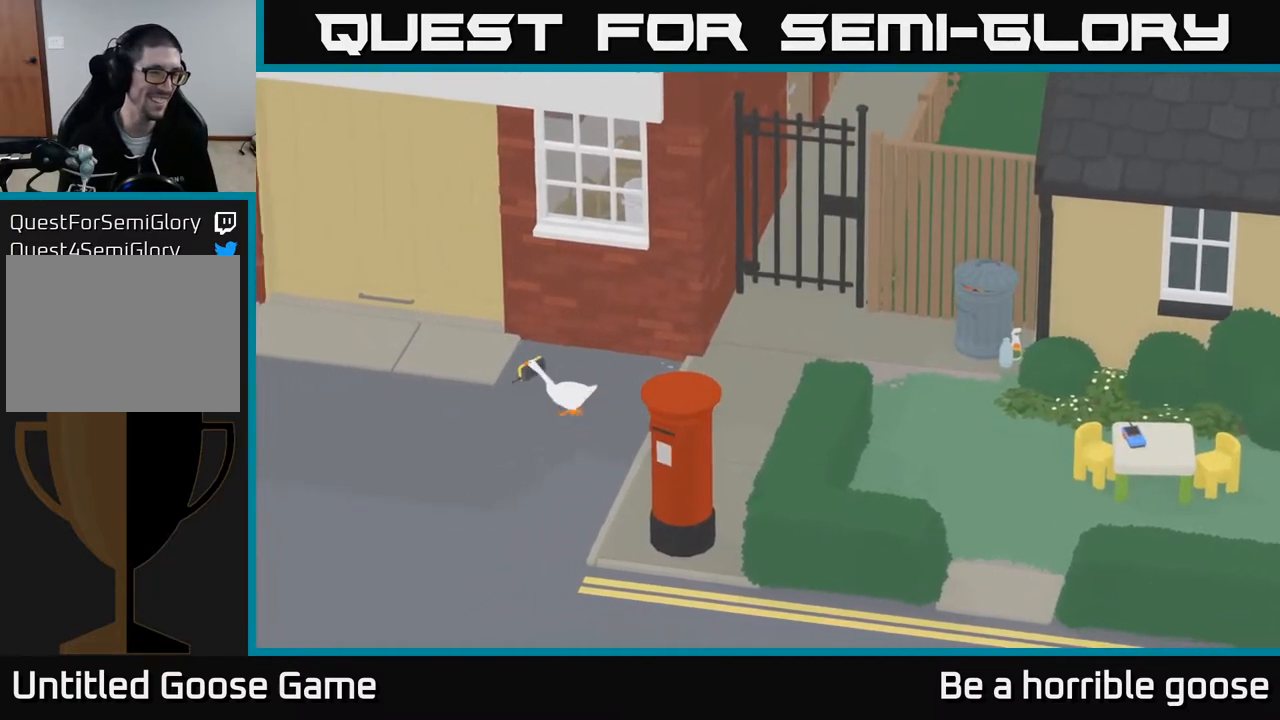
{"buttons": ["A"], "left_stick": "up-left", "right_stick": "center", "events": []}
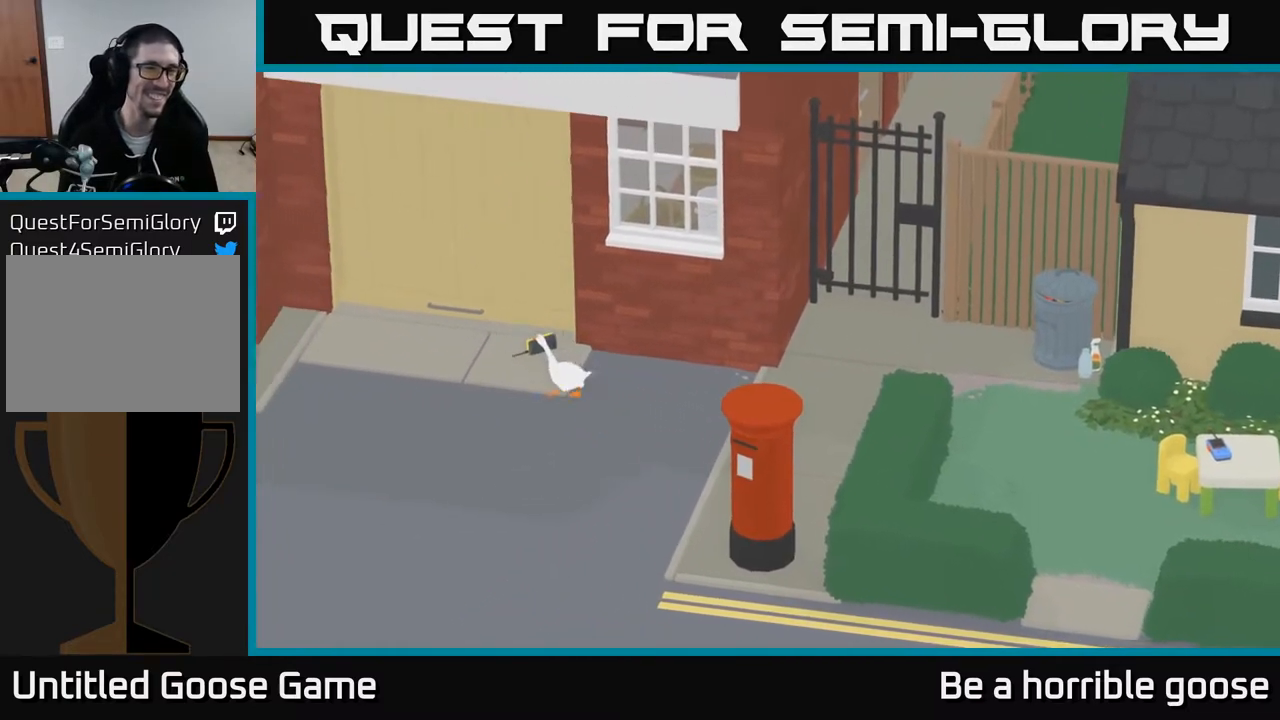
{"buttons": ["A"], "left_stick": "left", "right_stick": "center", "events": [[250, "left_stick", "left"]]}
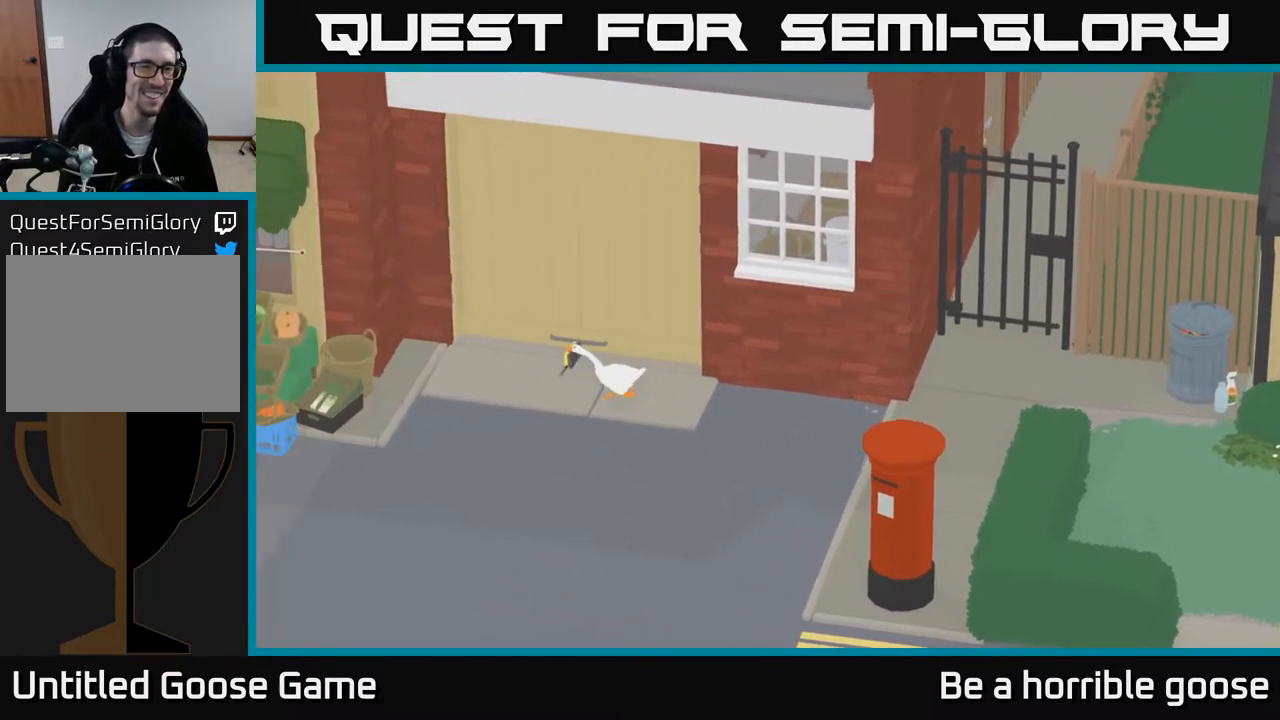
{"buttons": ["A"], "left_stick": "up-left", "right_stick": "center", "events": [[350, "left_stick", "up-left"]]}
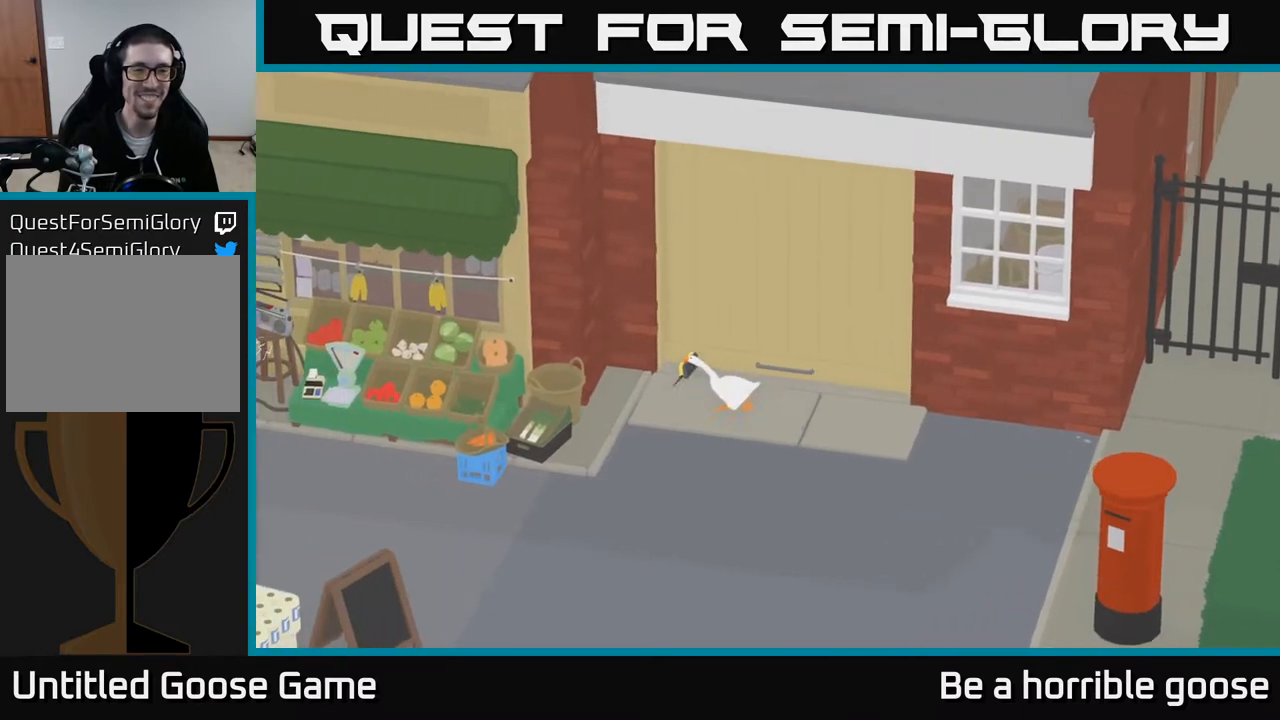
{"buttons": ["L2"], "left_stick": "center", "right_stick": "center", "events": [[17, "A", "up"], [150, "left_stick", "center"], [233, "L2", "down"]]}